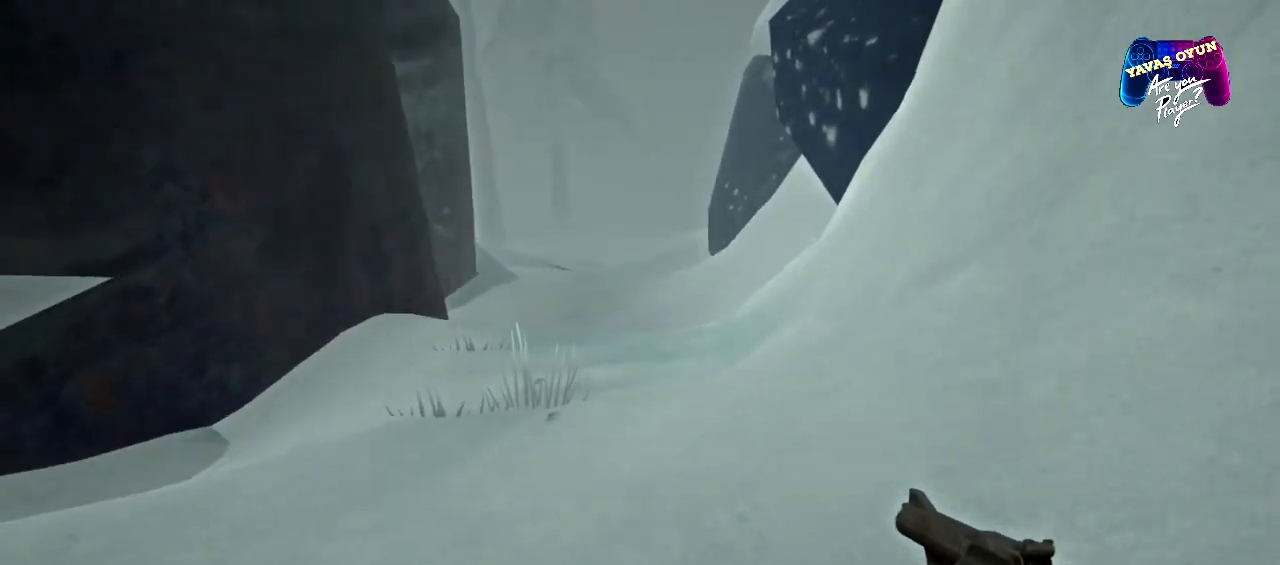
Gameplay with a controller (Xbox layout); each line is a JSON object with the inputs held at the frame after it. "events" lists button and stick changes between this image and that frame as [ms after this image, input, new state], when the widget could be followed in between.
{"buttons": [], "left_stick": "up", "right_stick": "center", "events": []}
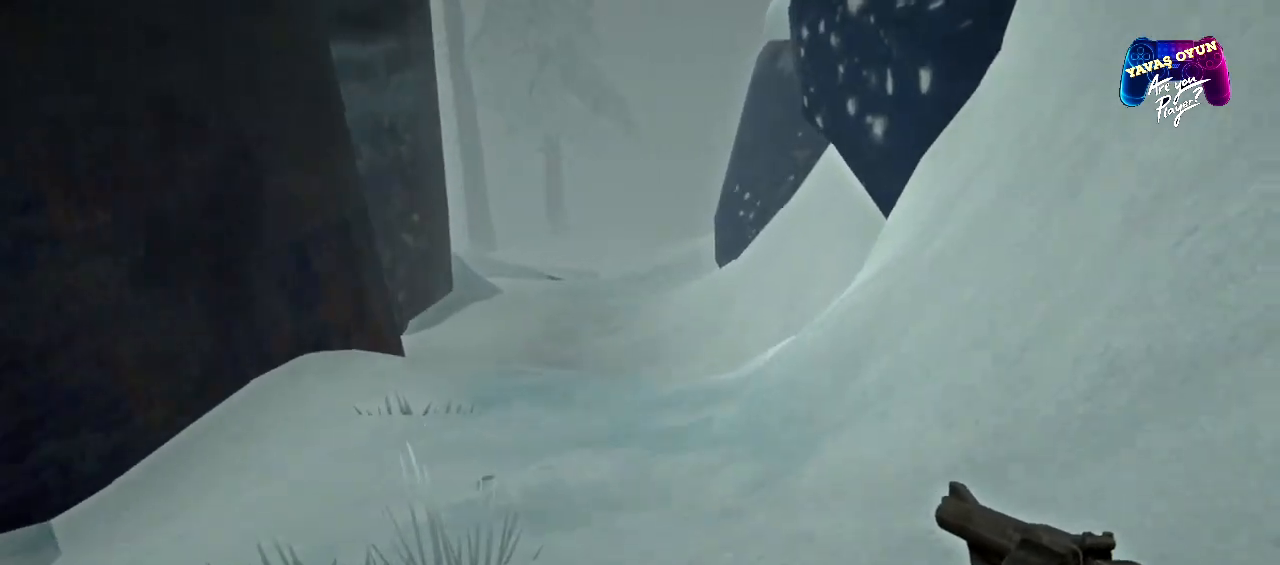
{"buttons": [], "left_stick": "up", "right_stick": "center", "events": []}
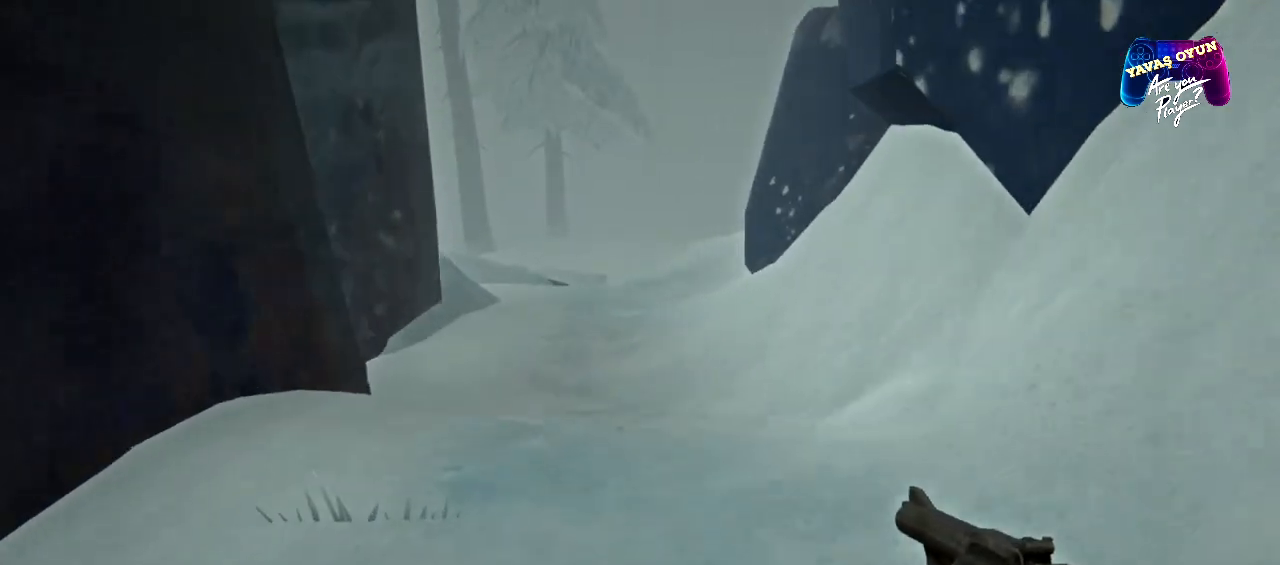
{"buttons": [], "left_stick": "up", "right_stick": "center", "events": []}
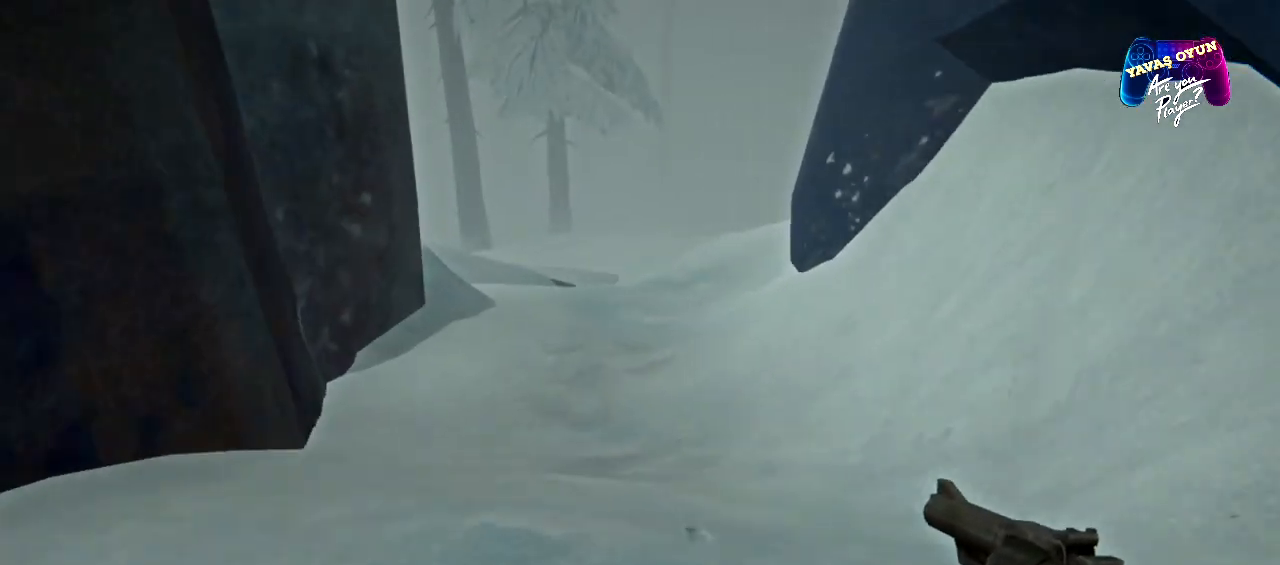
{"buttons": [], "left_stick": "up", "right_stick": "center", "events": []}
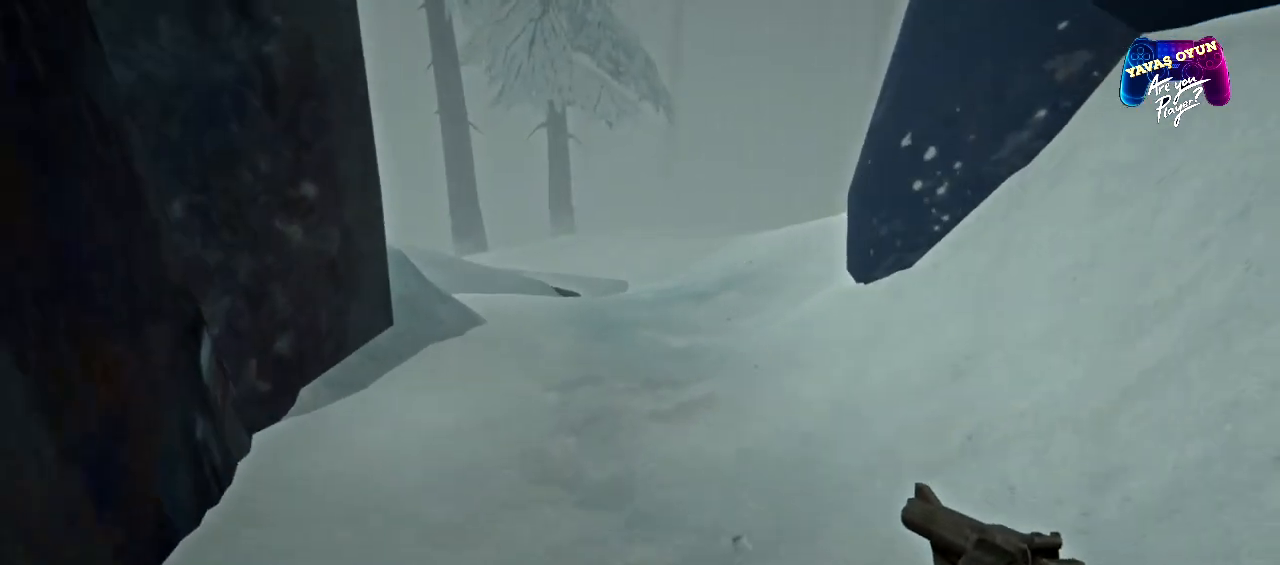
{"buttons": [], "left_stick": "up", "right_stick": "center", "events": []}
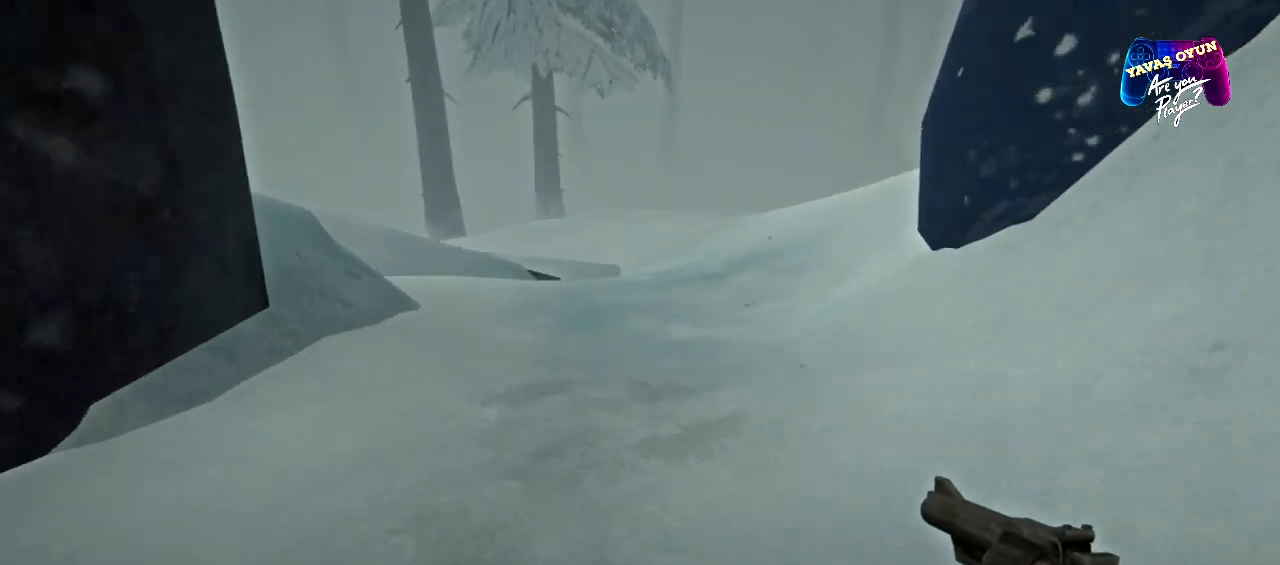
{"buttons": [], "left_stick": "up", "right_stick": "left", "events": [[333, "right_stick", "left"]]}
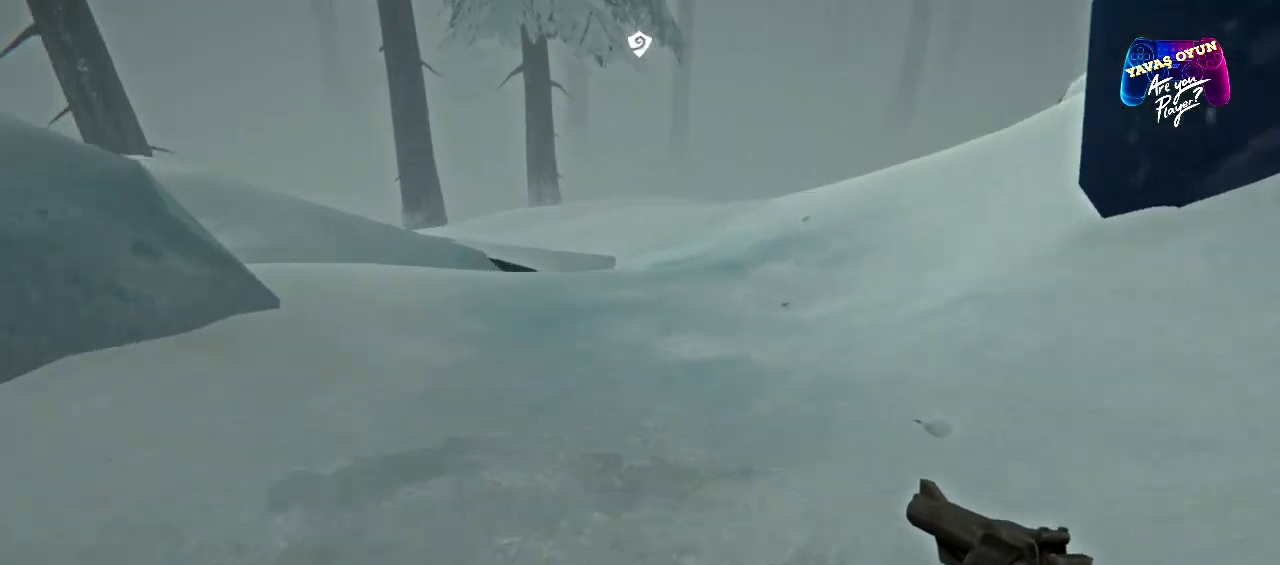
{"buttons": [], "left_stick": "up", "right_stick": "center", "events": [[117, "right_stick", "center"]]}
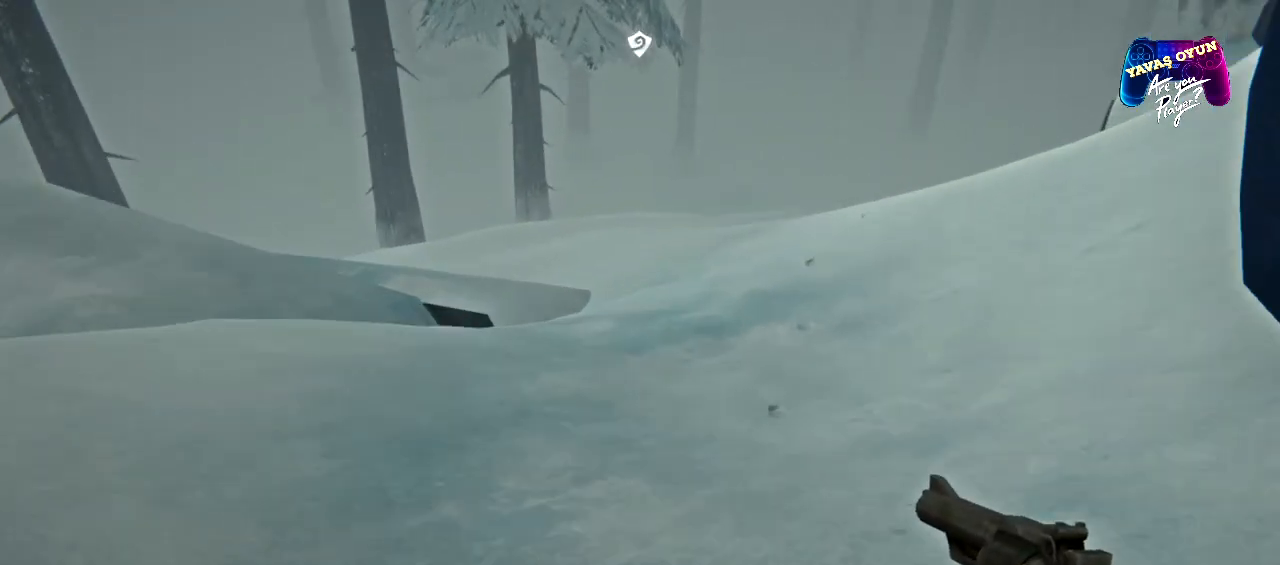
{"buttons": [], "left_stick": "up", "right_stick": "left", "events": [[133, "right_stick", "left"]]}
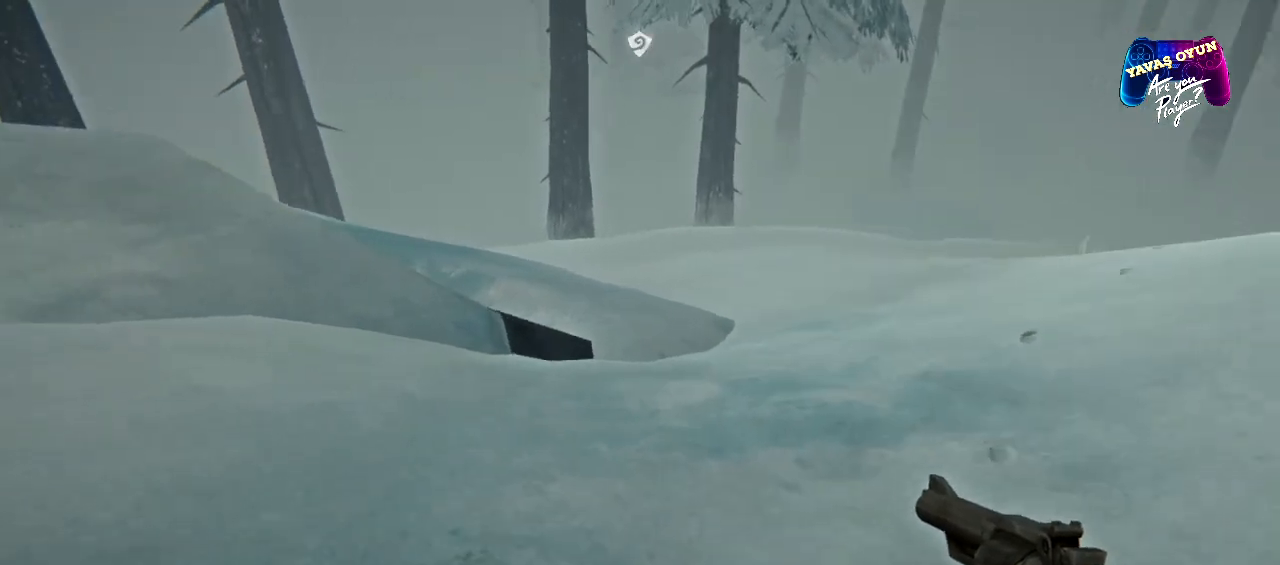
{"buttons": [], "left_stick": "up", "right_stick": "left", "events": []}
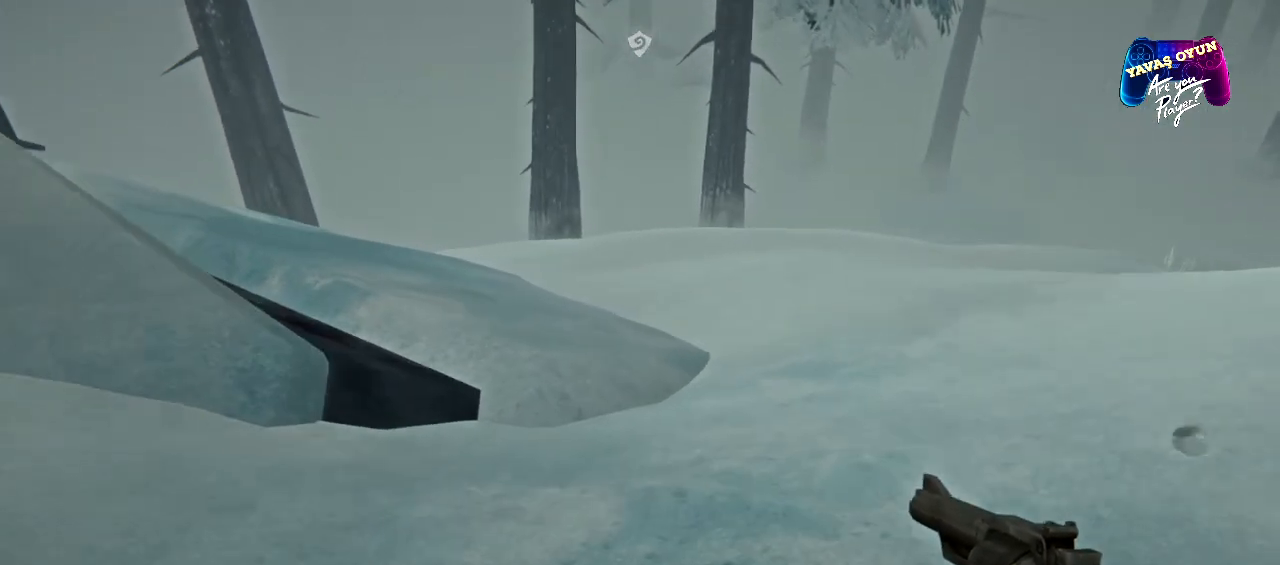
{"buttons": [], "left_stick": "up", "right_stick": "center", "events": [[100, "right_stick", "center"]]}
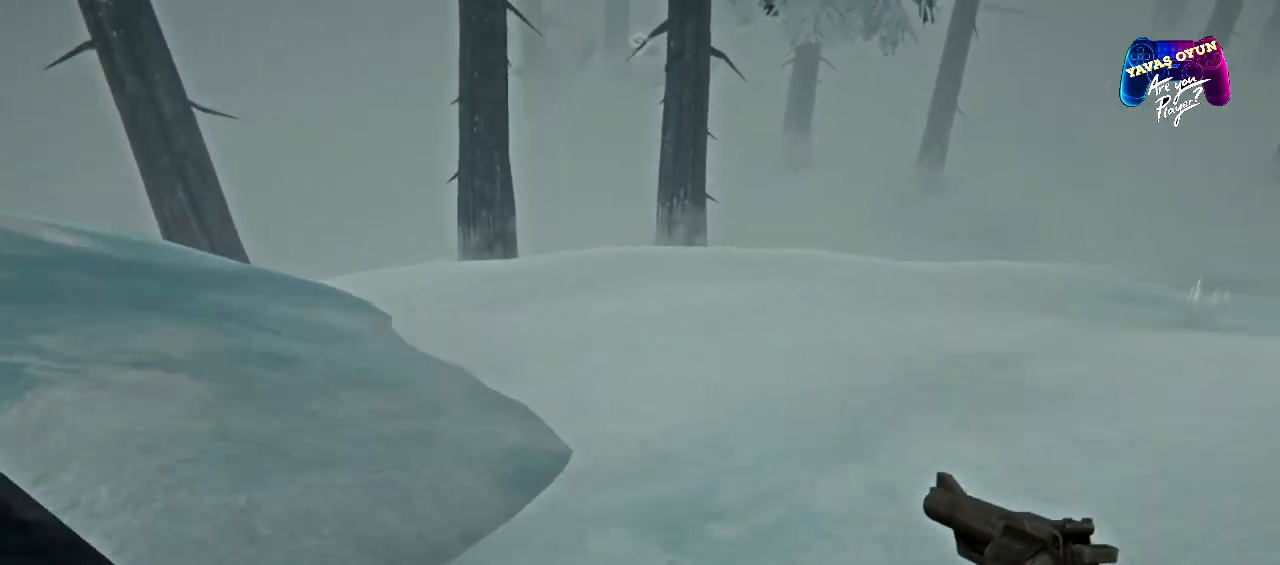
{"buttons": [], "left_stick": "up", "right_stick": "center", "events": []}
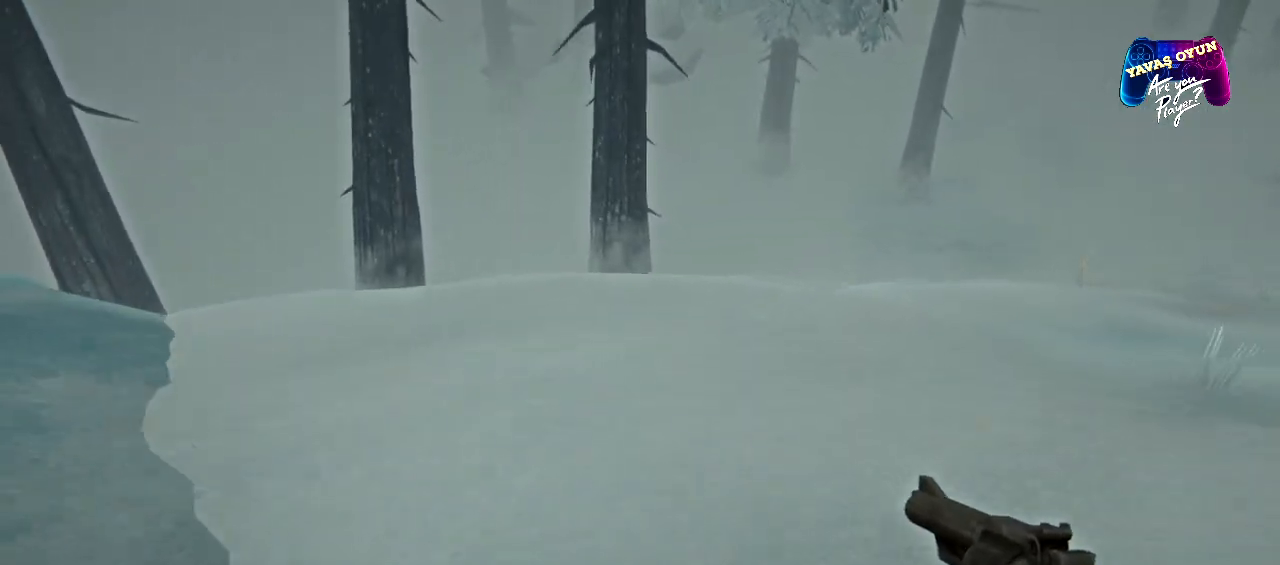
{"buttons": [], "left_stick": "up", "right_stick": "center", "events": []}
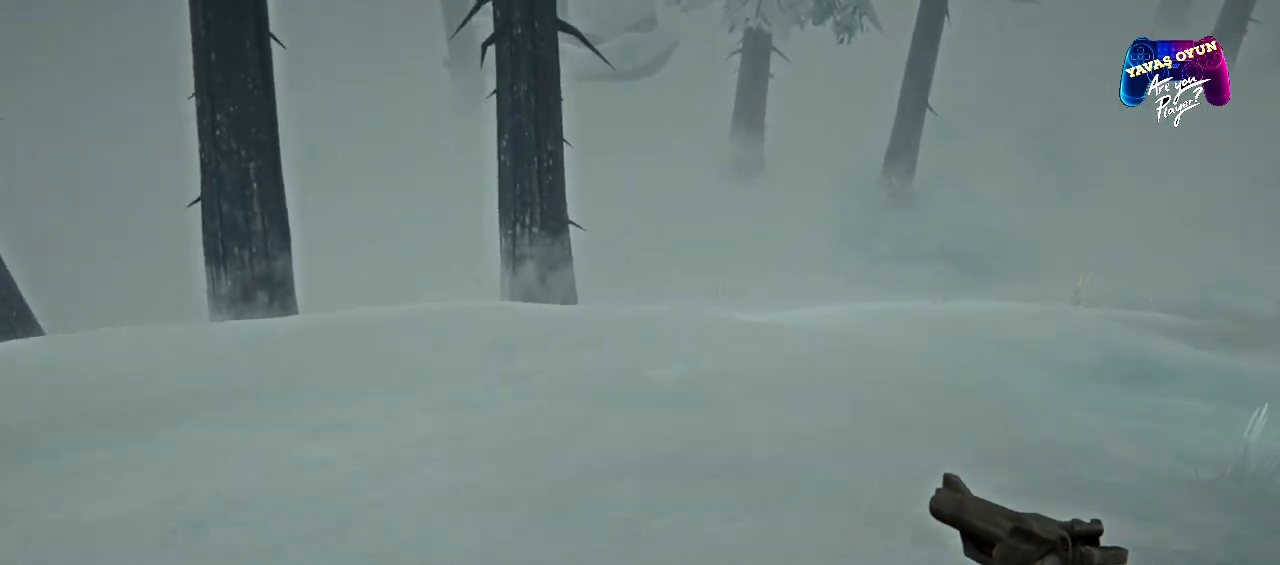
{"buttons": [], "left_stick": "up", "right_stick": "center", "events": []}
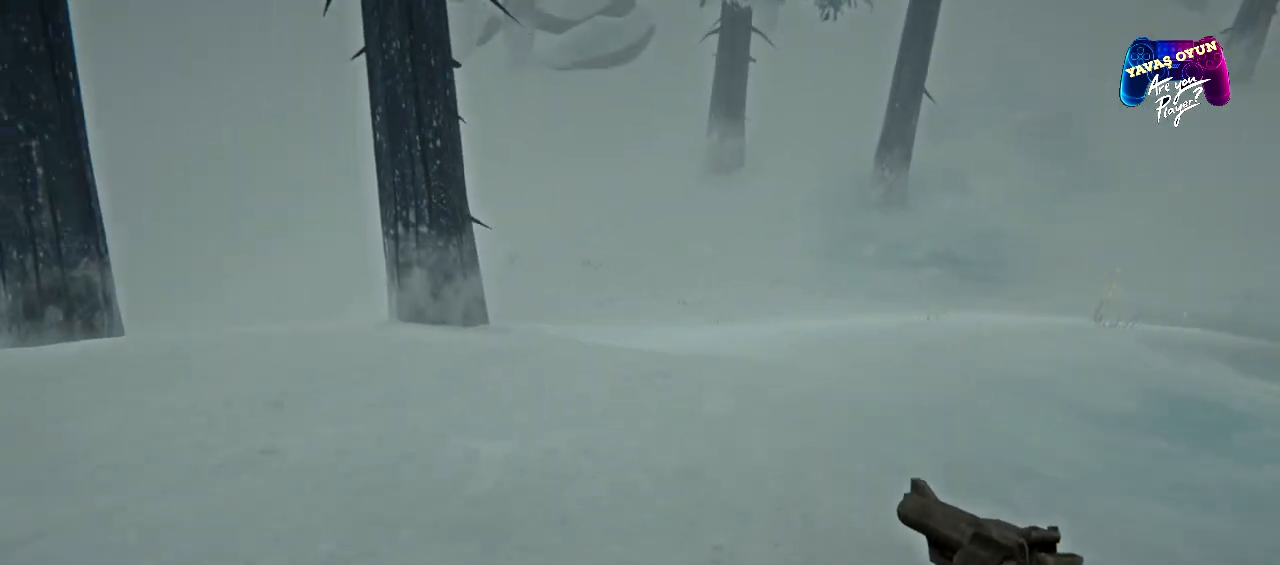
{"buttons": [], "left_stick": "up", "right_stick": "center", "events": []}
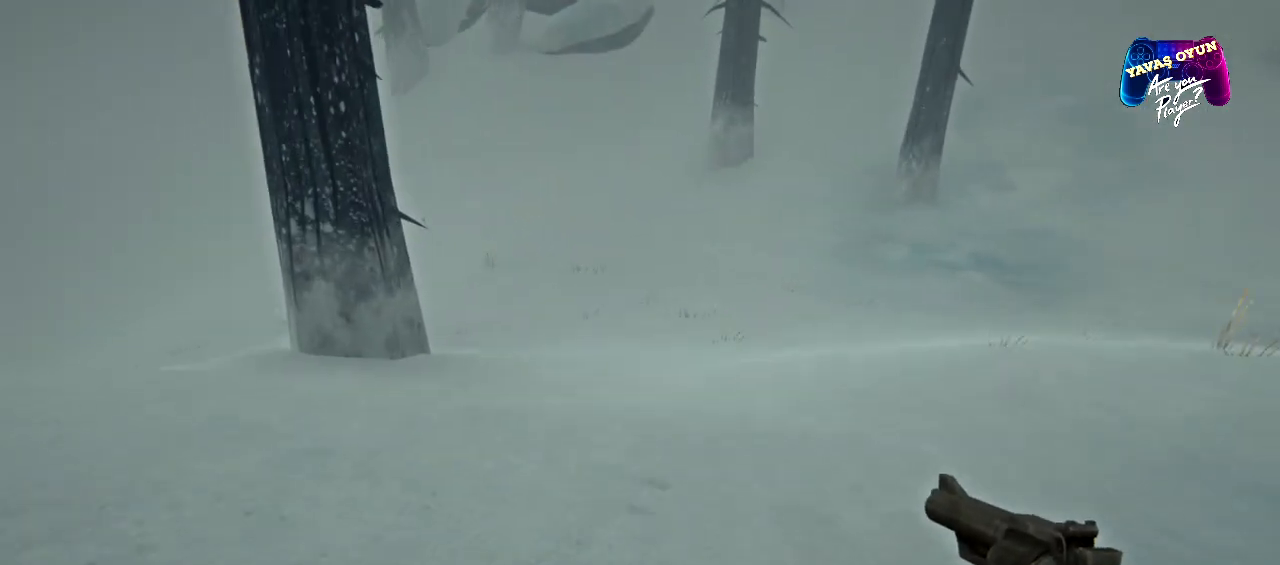
{"buttons": ["L1"], "left_stick": "right", "right_stick": "center", "events": [[50, "left_stick", "right"], [150, "L1", "down"]]}
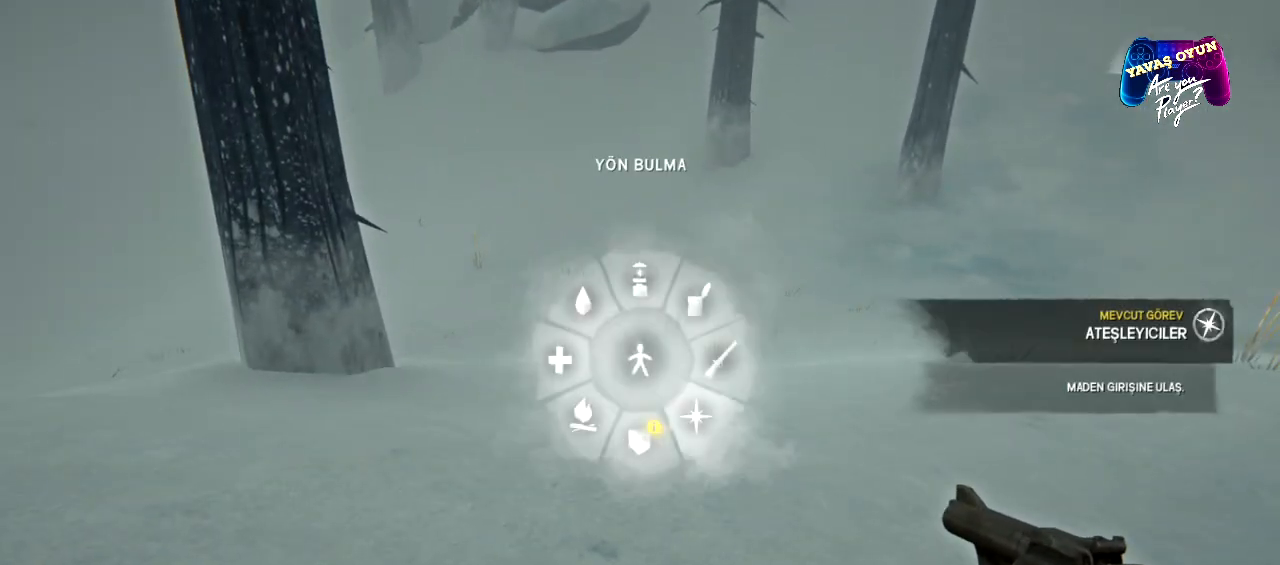
{"buttons": ["L1"], "left_stick": "right", "right_stick": "center", "events": [[233, "A", "down"], [367, "A", "up"]]}
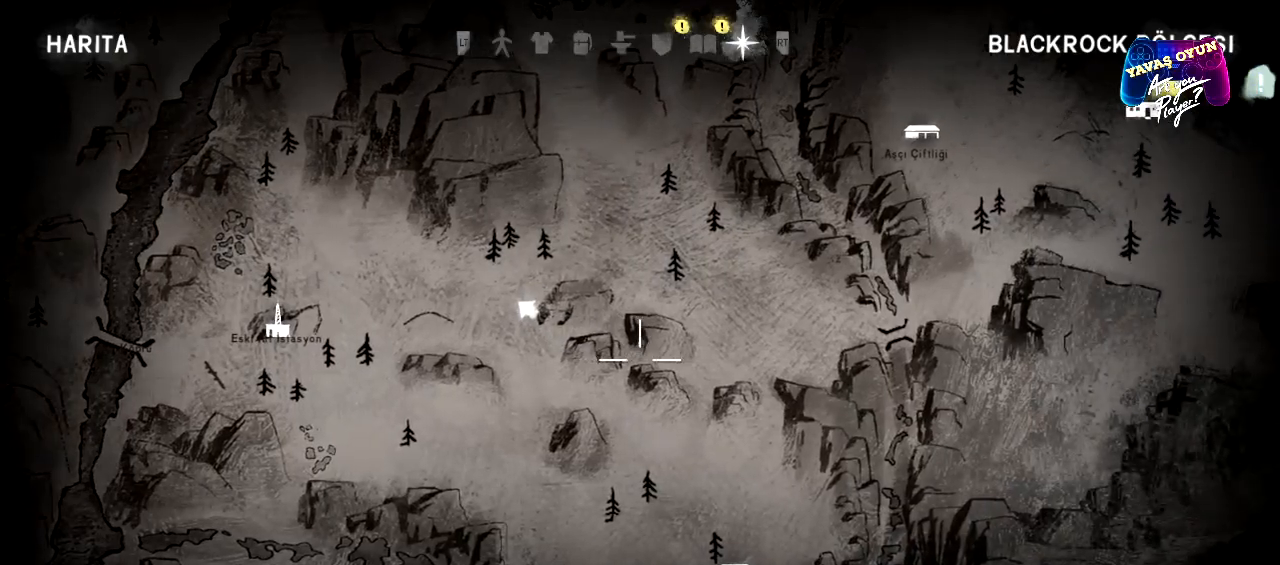
{"buttons": ["L1"], "left_stick": "center", "right_stick": "center", "events": [[33, "left_stick", "center"]]}
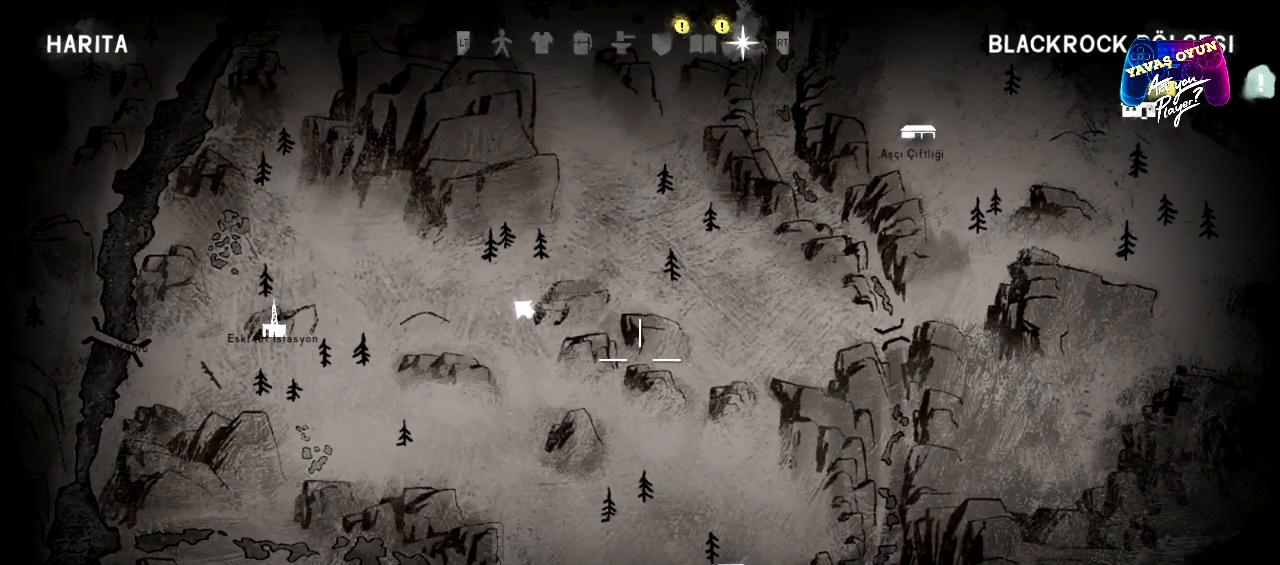
{"buttons": ["L1"], "left_stick": "center", "right_stick": "center", "events": []}
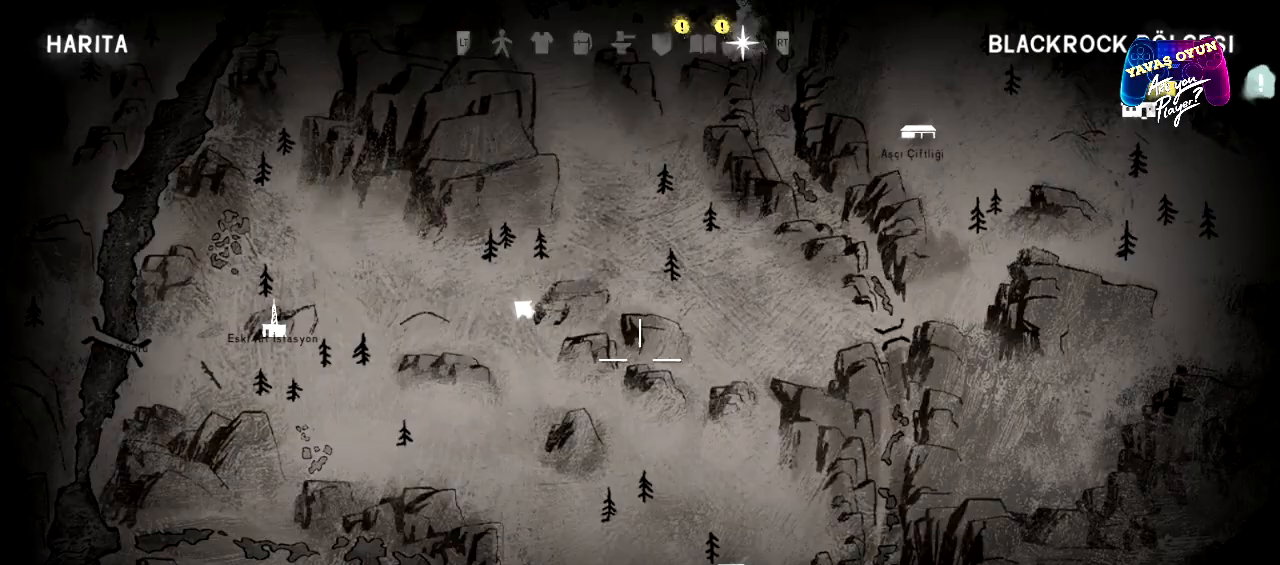
{"buttons": ["B", "L1"], "left_stick": "center", "right_stick": "center", "events": [[400, "B", "down"]]}
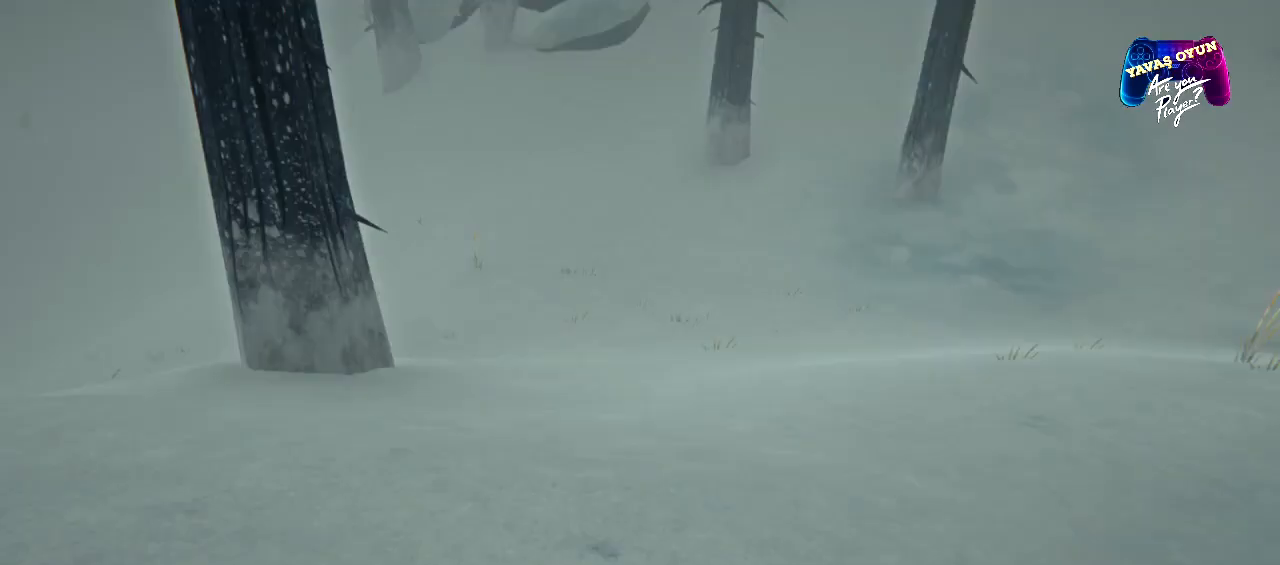
{"buttons": [], "left_stick": "up", "right_stick": "center", "events": [[17, "B", "up"], [50, "L1", "up"], [200, "left_stick", "up"]]}
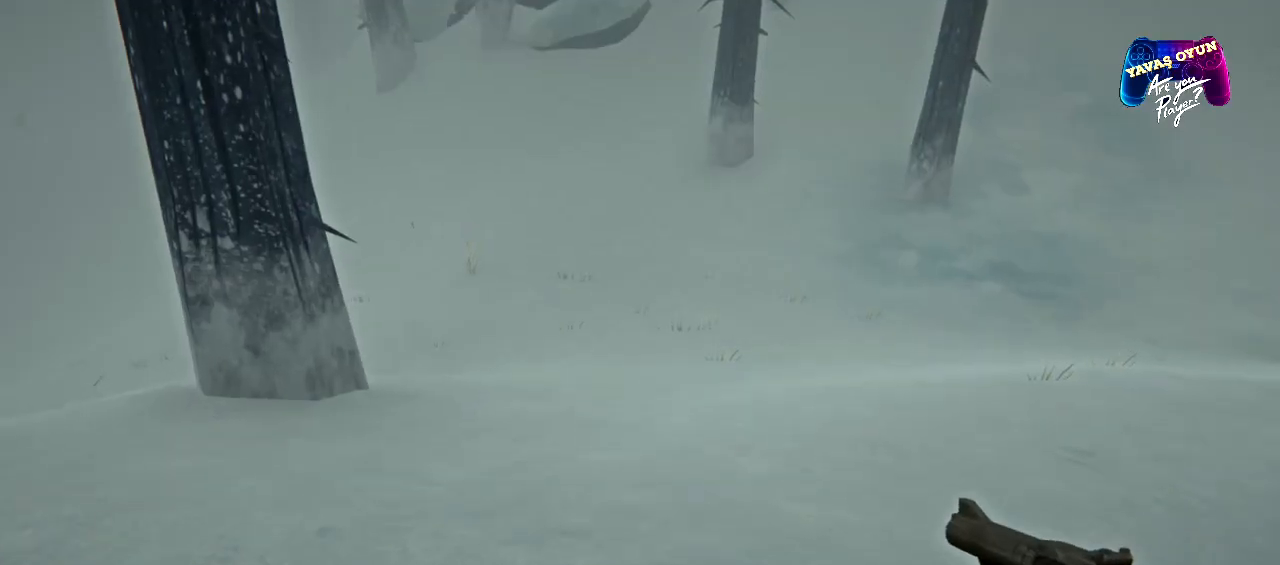
{"buttons": [], "left_stick": "up-right", "right_stick": "left", "events": [[67, "left_stick", "up-right"], [67, "right_stick", "left"]]}
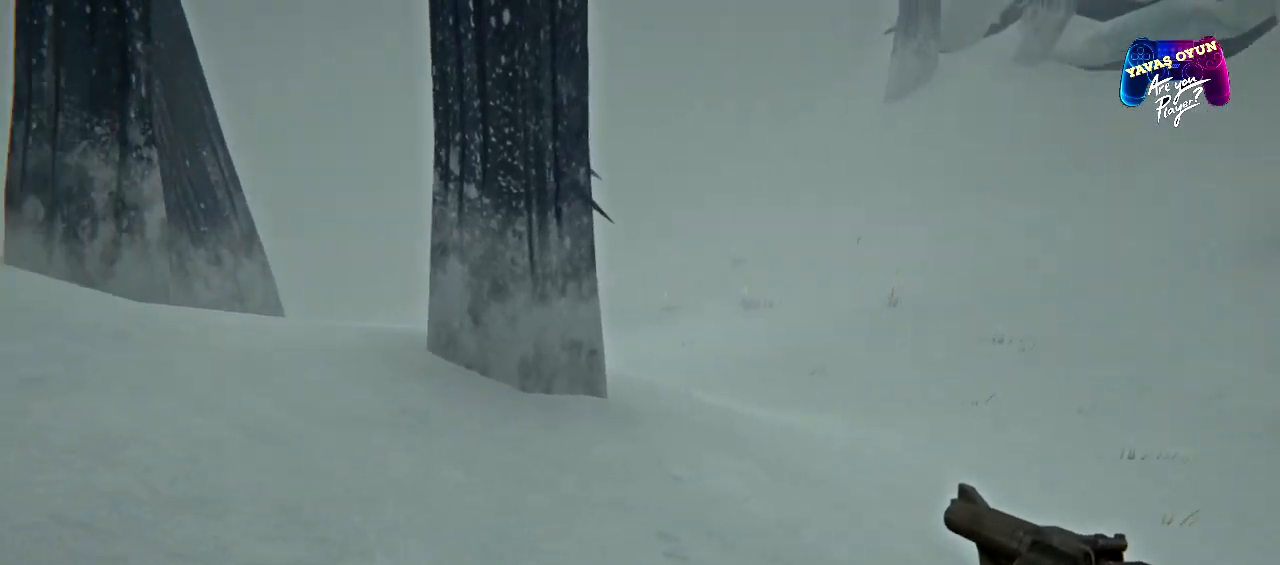
{"buttons": [], "left_stick": "up-right", "right_stick": "center", "events": [[150, "right_stick", "center"]]}
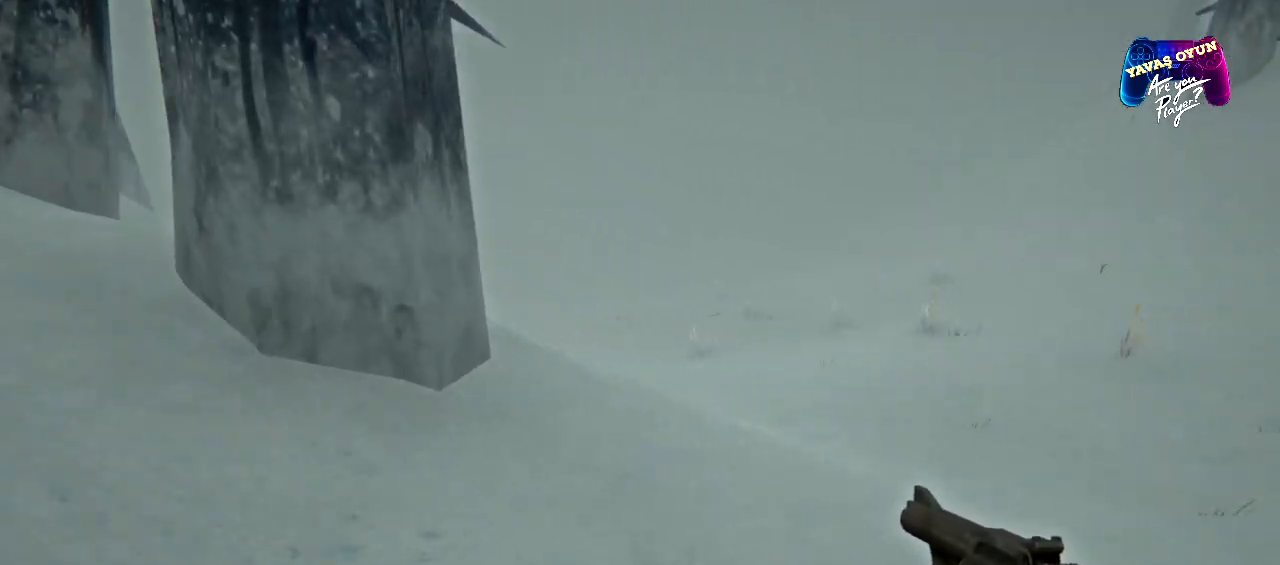
{"buttons": [], "left_stick": "up", "right_stick": "center", "events": [[367, "left_stick", "up"]]}
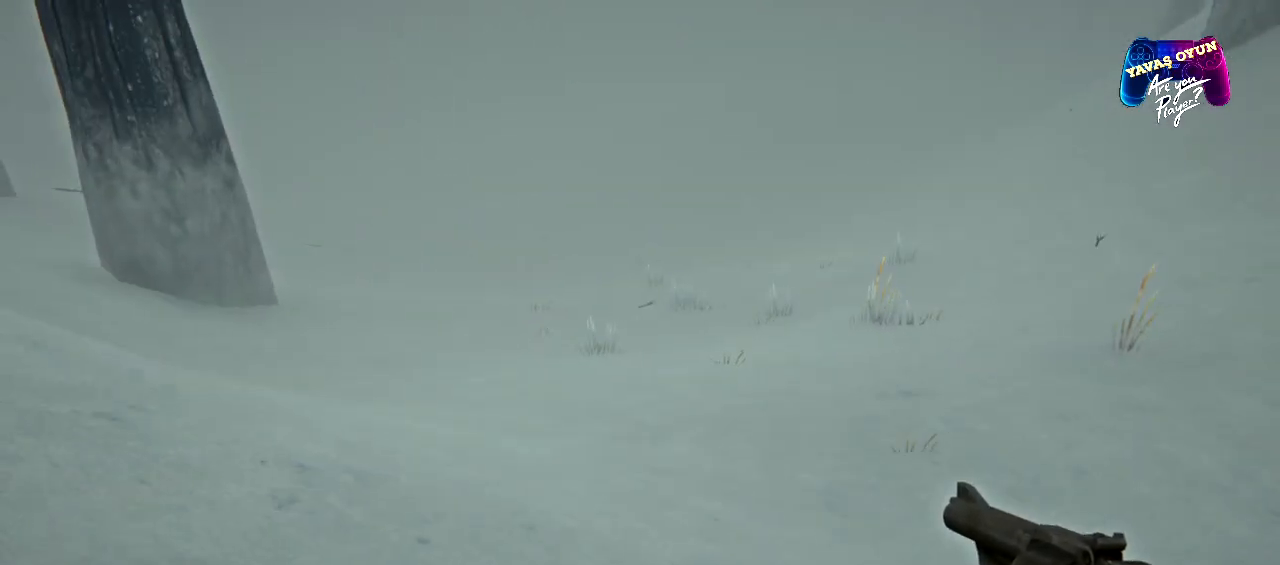
{"buttons": [], "left_stick": "up", "right_stick": "center", "events": []}
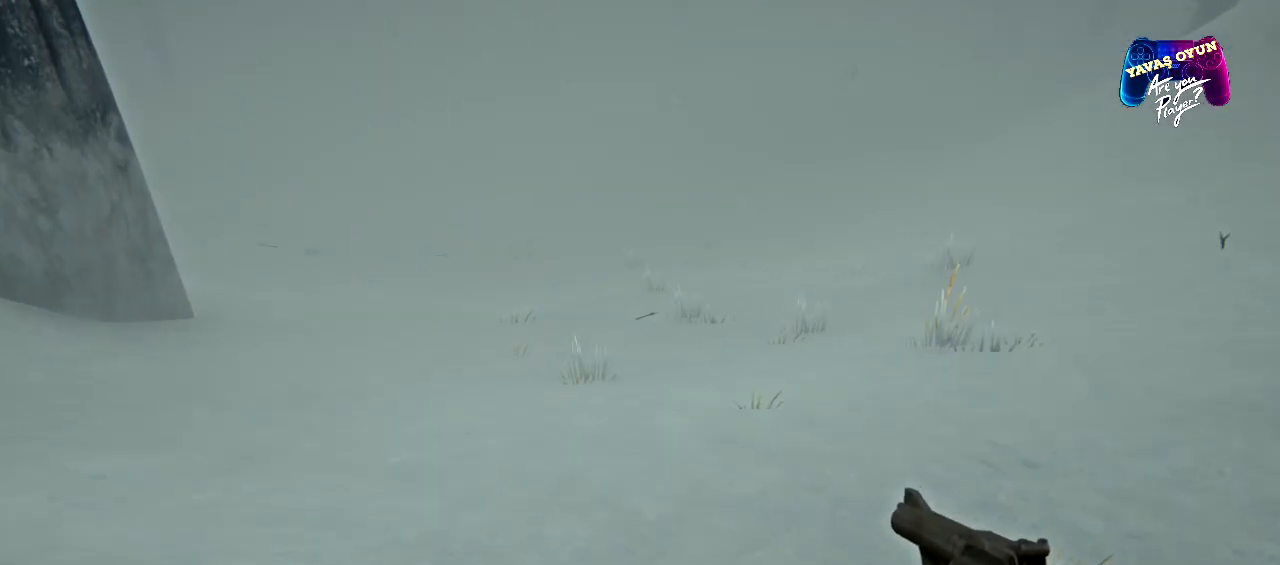
{"buttons": [], "left_stick": "up", "right_stick": "center", "events": [[117, "right_stick", "up"], [350, "right_stick", "center"]]}
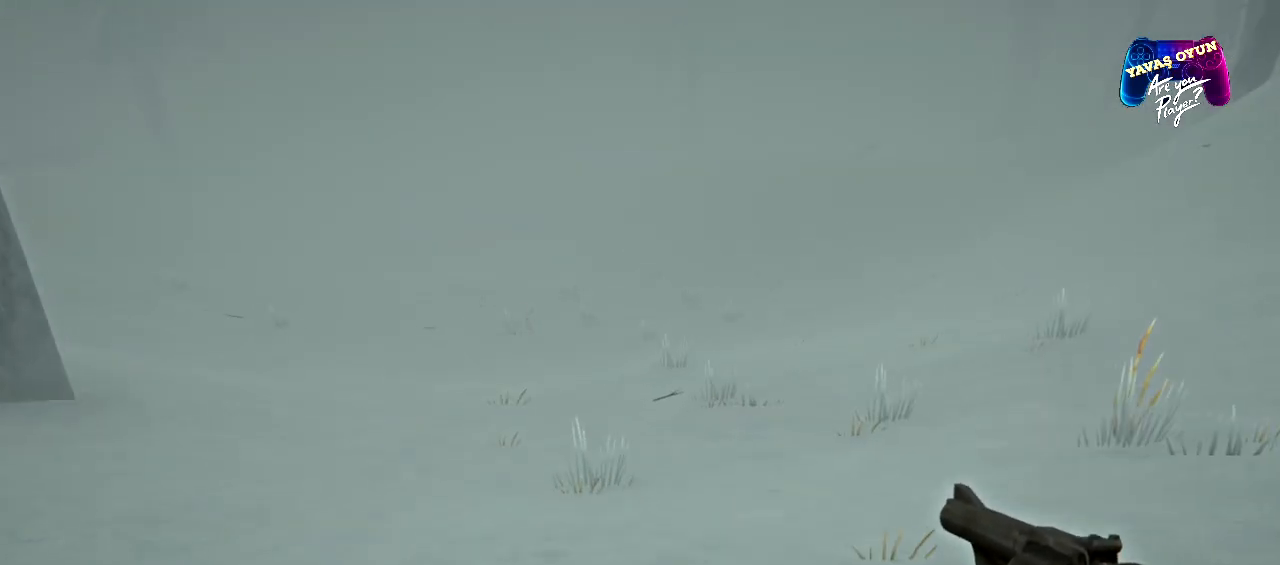
{"buttons": [], "left_stick": "up", "right_stick": "down", "events": [[467, "right_stick", "down"]]}
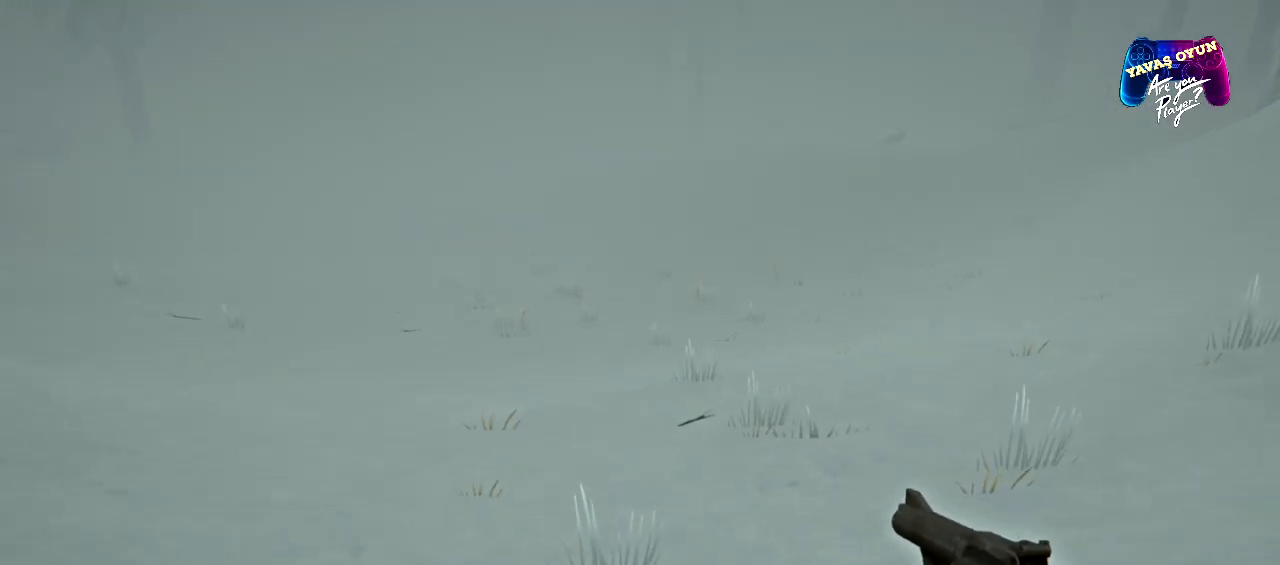
{"buttons": [], "left_stick": "up", "right_stick": "down", "events": []}
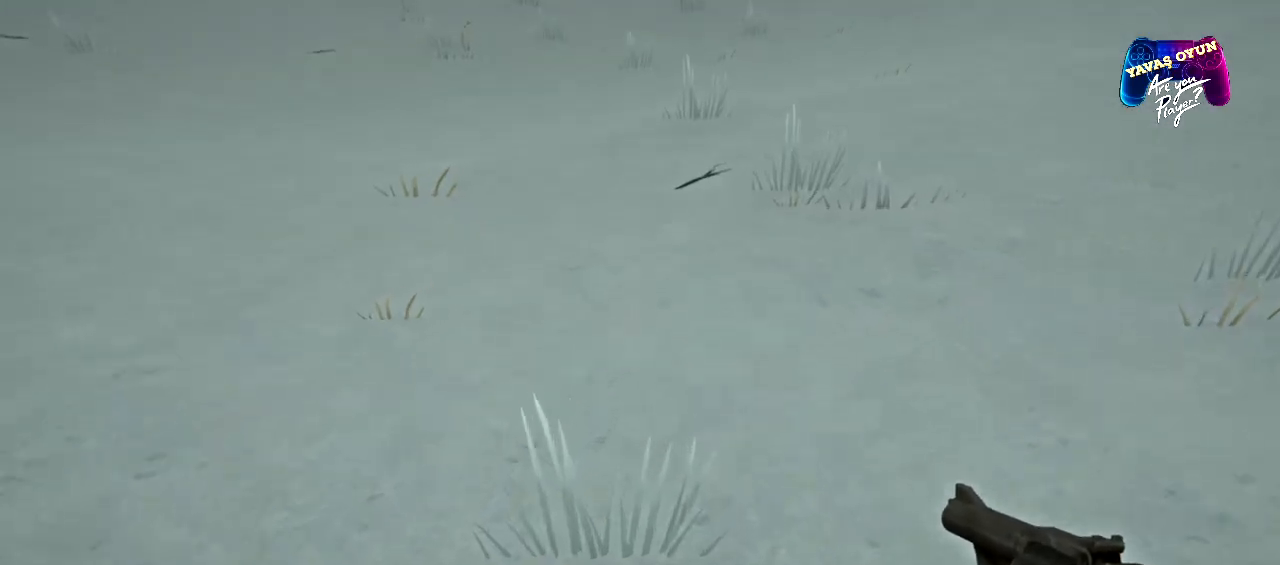
{"buttons": [], "left_stick": "up", "right_stick": "center", "events": [[100, "right_stick", "down-right"], [267, "right_stick", "center"]]}
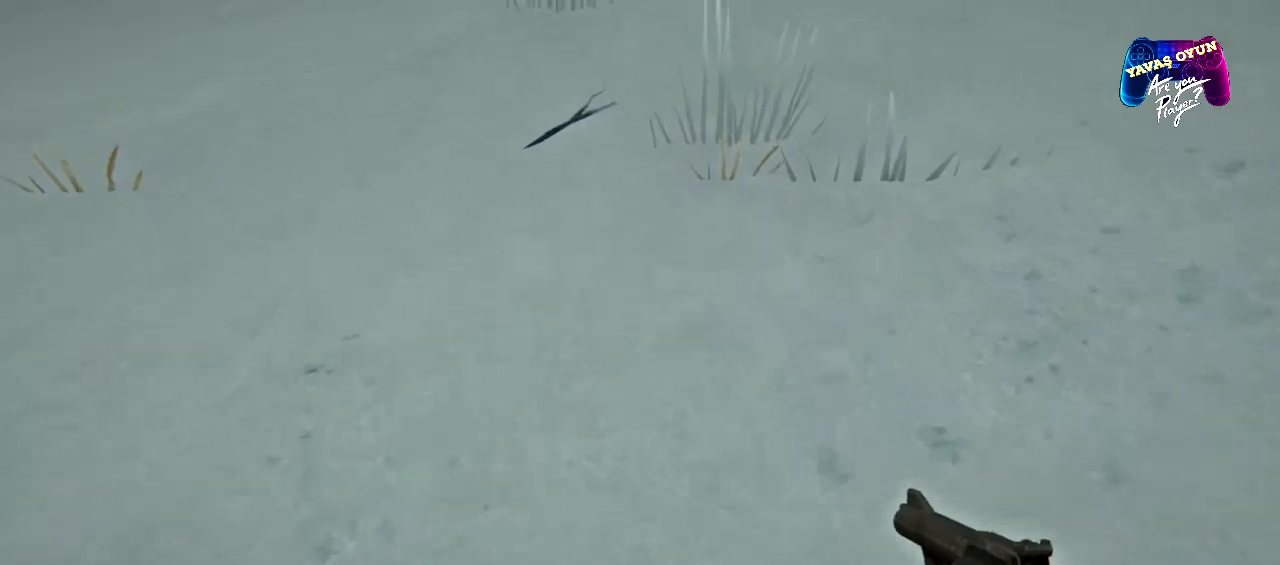
{"buttons": [], "left_stick": "center", "right_stick": "center", "events": [[433, "left_stick", "center"]]}